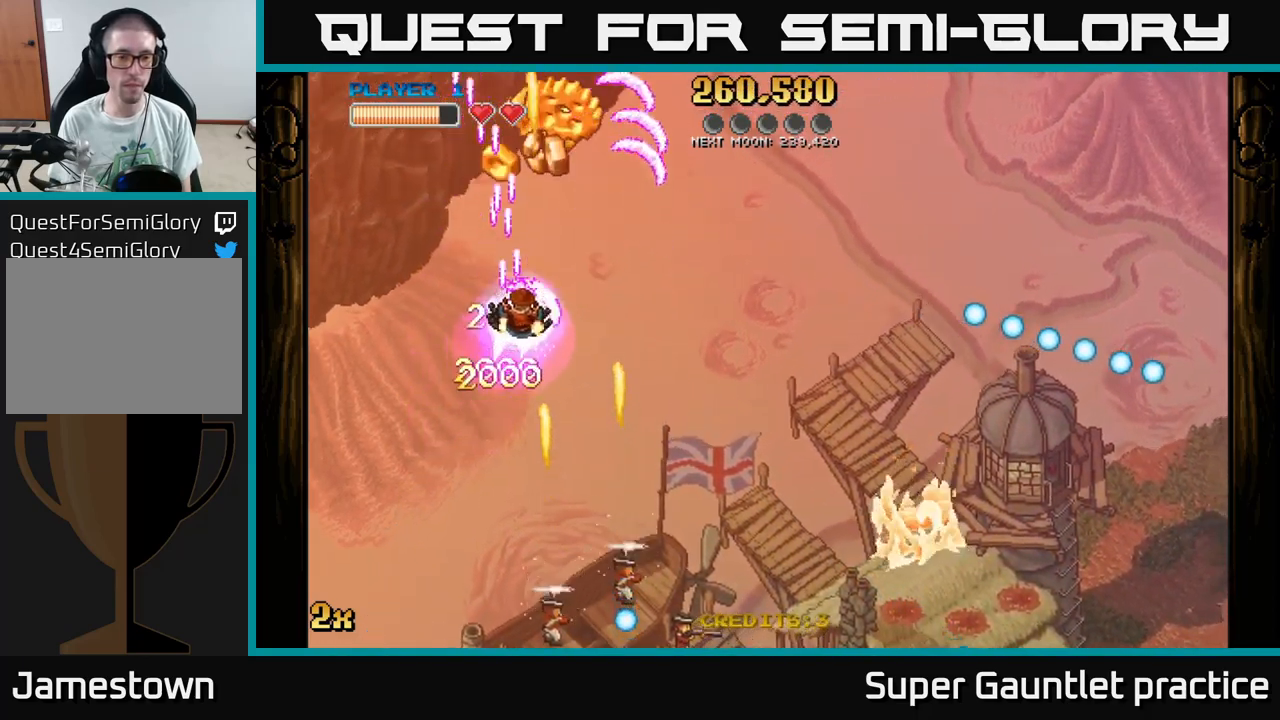
Gameplay with a controller (Xbox layout); each line is a JSON object with the inputs held at the frame after it. "events" lists button and stick changes between this image and that frame as [ms after this image, input, new state], when the widget could be followed in between. Not read: right_stick.
{"buttons": ["A"], "left_stick": "down", "events": [[83, "left_stick", "down"]]}
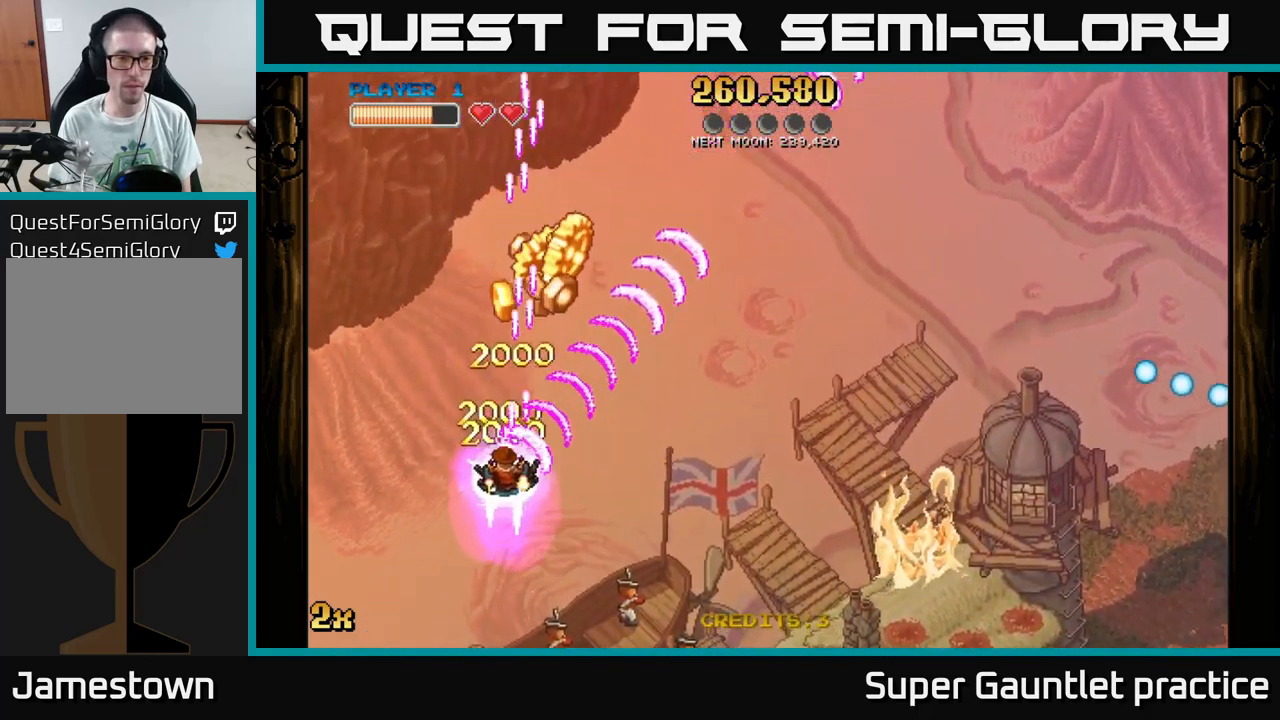
{"buttons": ["A"], "left_stick": "down", "events": []}
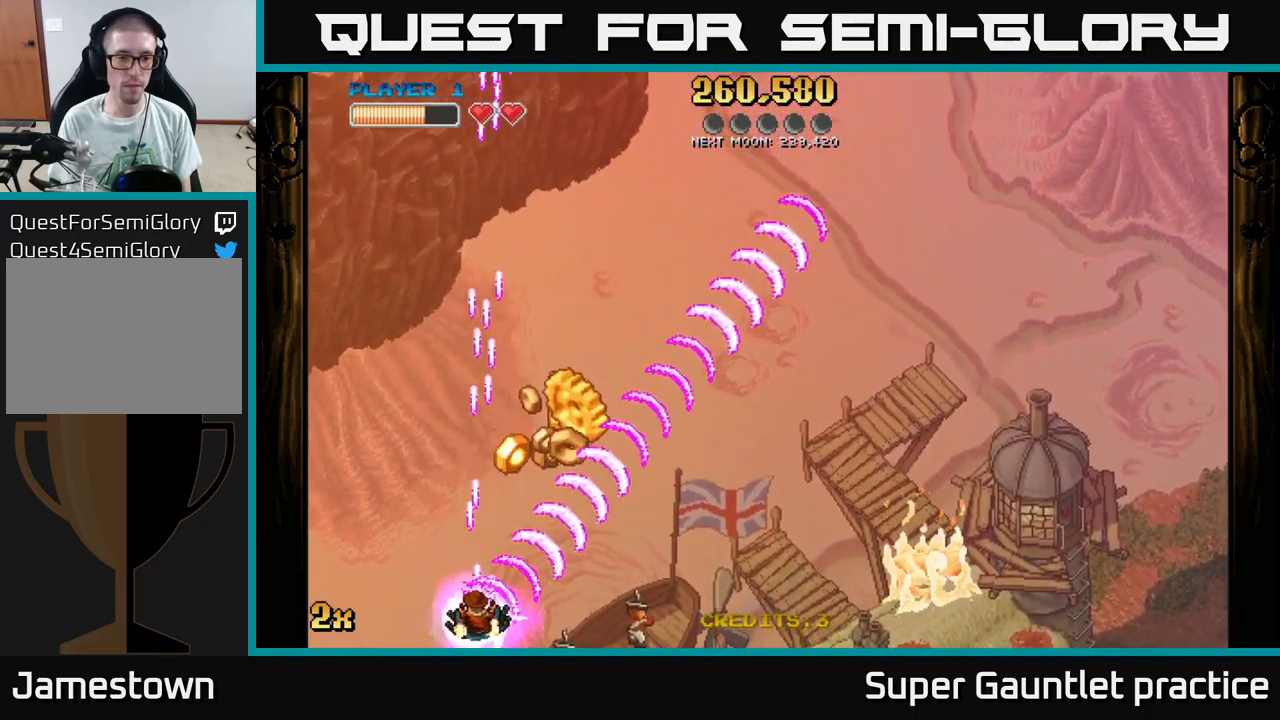
{"buttons": ["A"], "left_stick": "up", "events": [[117, "left_stick", "up-right"], [367, "left_stick", "up"]]}
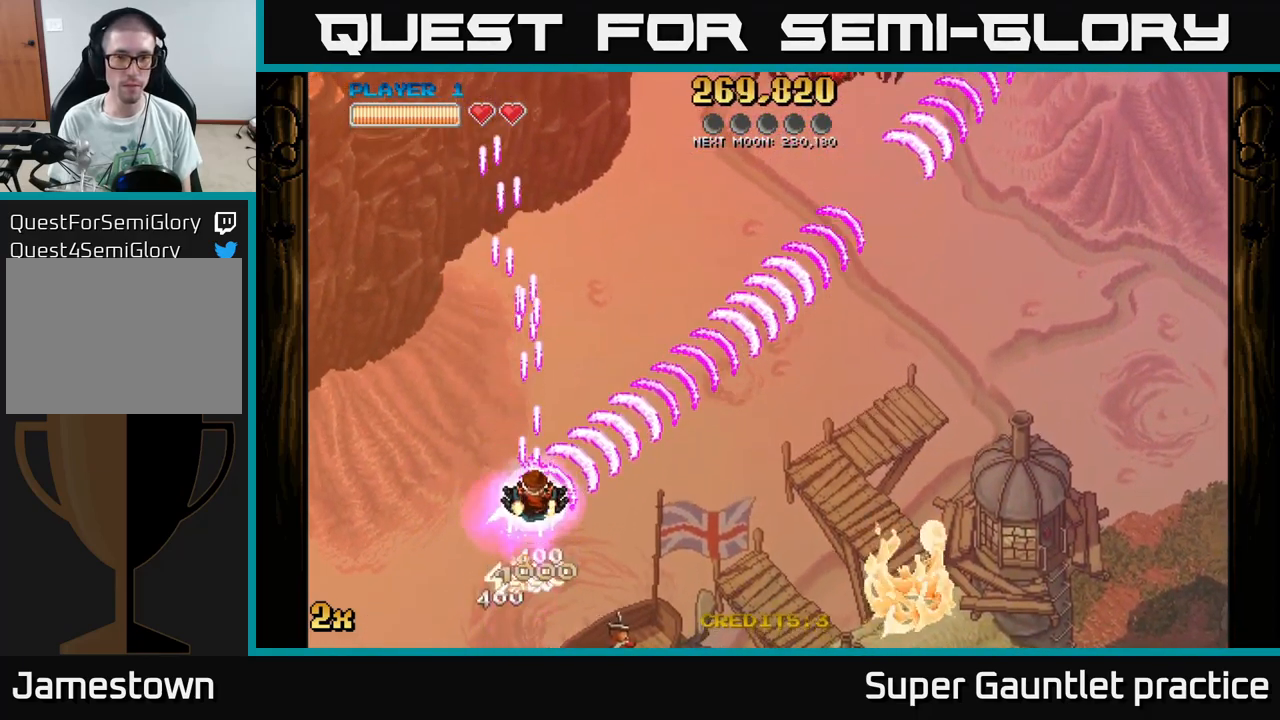
{"buttons": ["A"], "left_stick": "right", "events": [[67, "left_stick", "up-right"], [383, "left_stick", "right"]]}
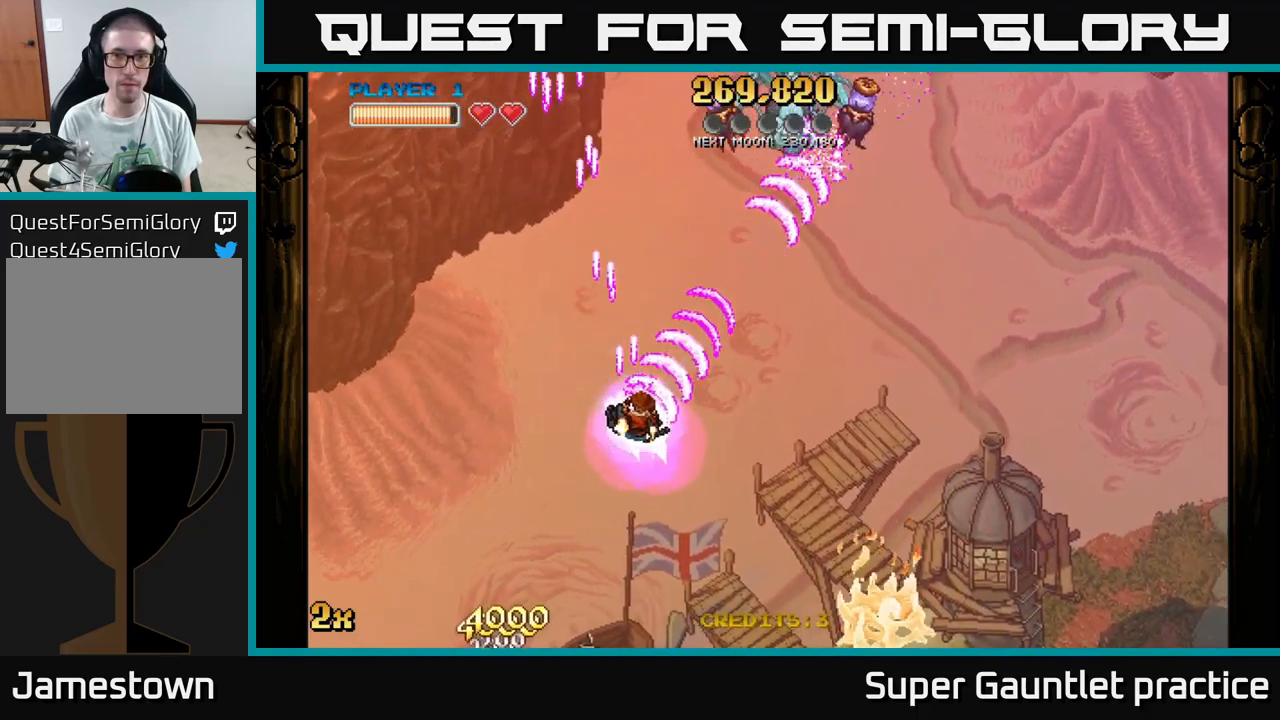
{"buttons": ["A"], "left_stick": "up", "events": [[233, "left_stick", "up"]]}
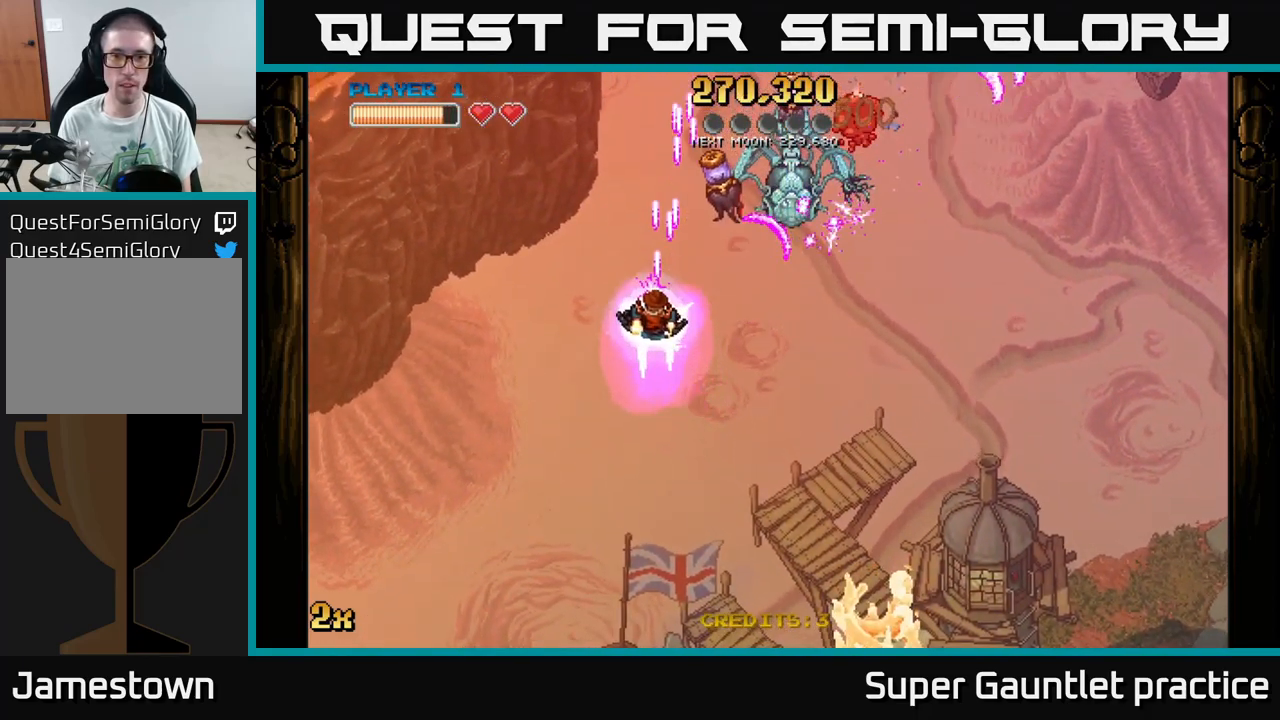
{"buttons": ["A"], "left_stick": "center", "events": [[283, "left_stick", "right"], [416, "left_stick", "center"]]}
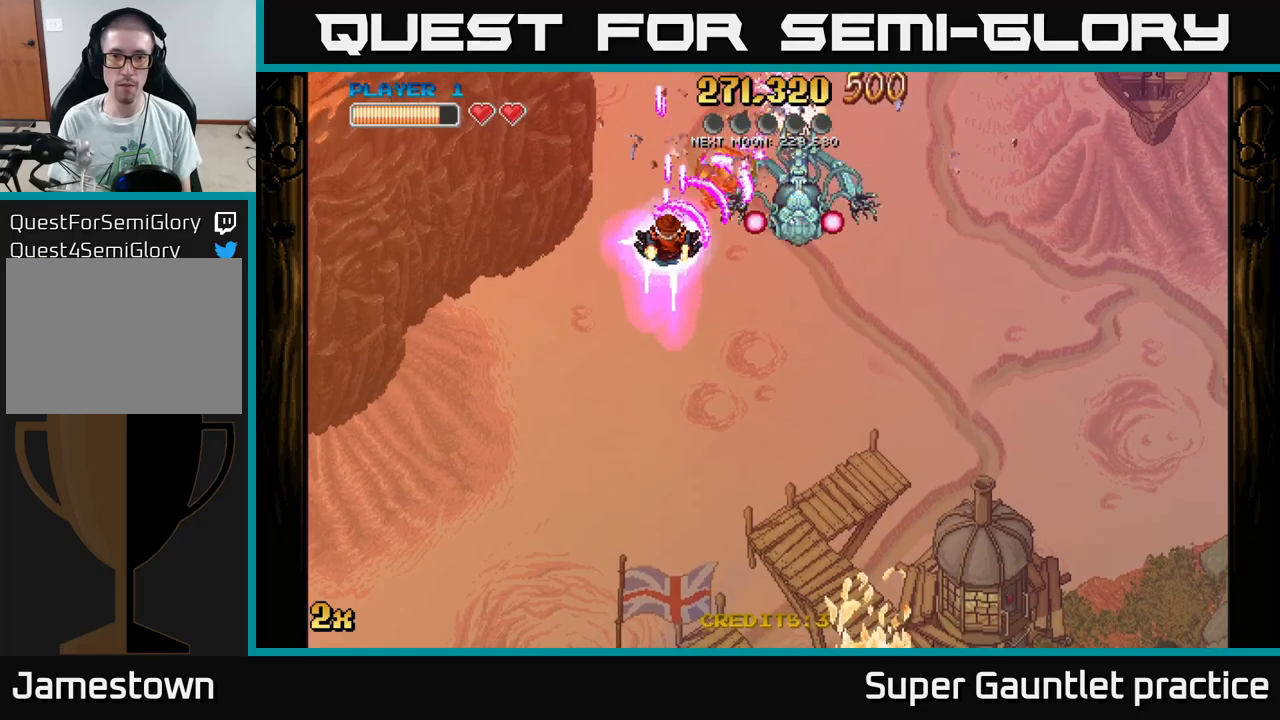
{"buttons": ["A"], "left_stick": "center", "events": [[317, "left_stick", "down"], [467, "left_stick", "center"]]}
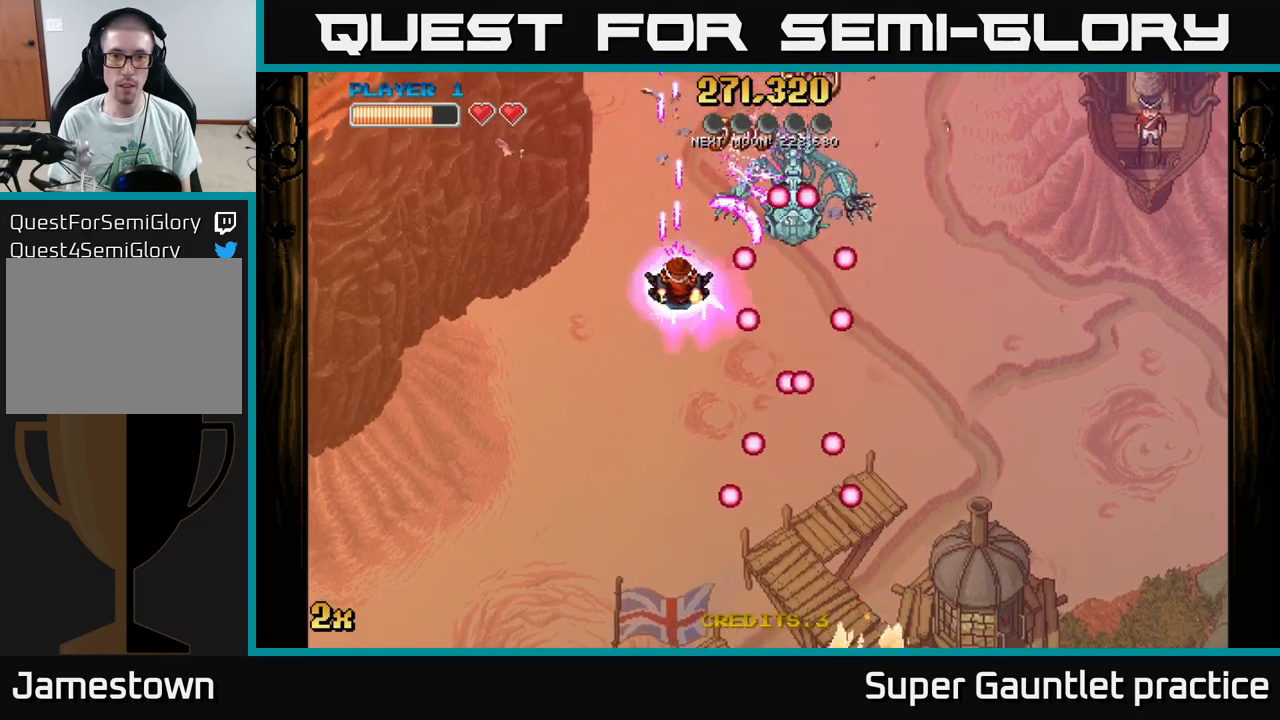
{"buttons": ["A"], "left_stick": "left", "events": [[467, "left_stick", "left"]]}
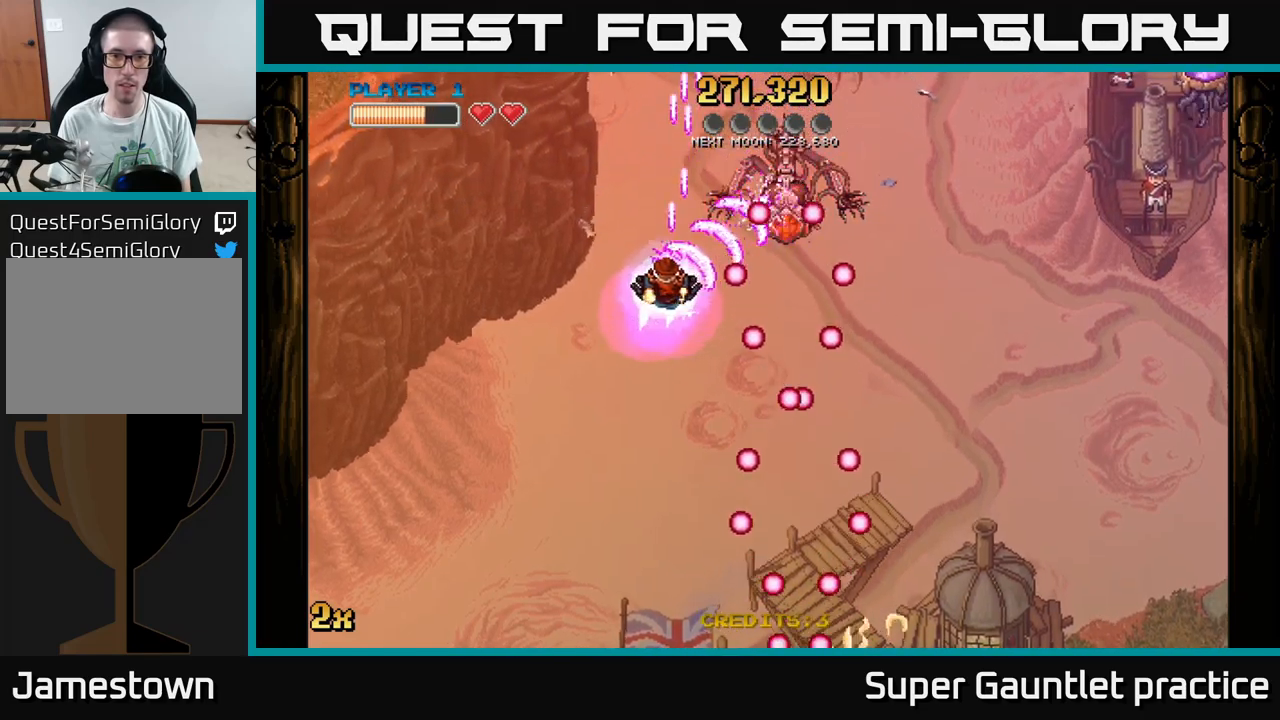
{"buttons": ["A"], "left_stick": "center", "events": [[34, "left_stick", "center"]]}
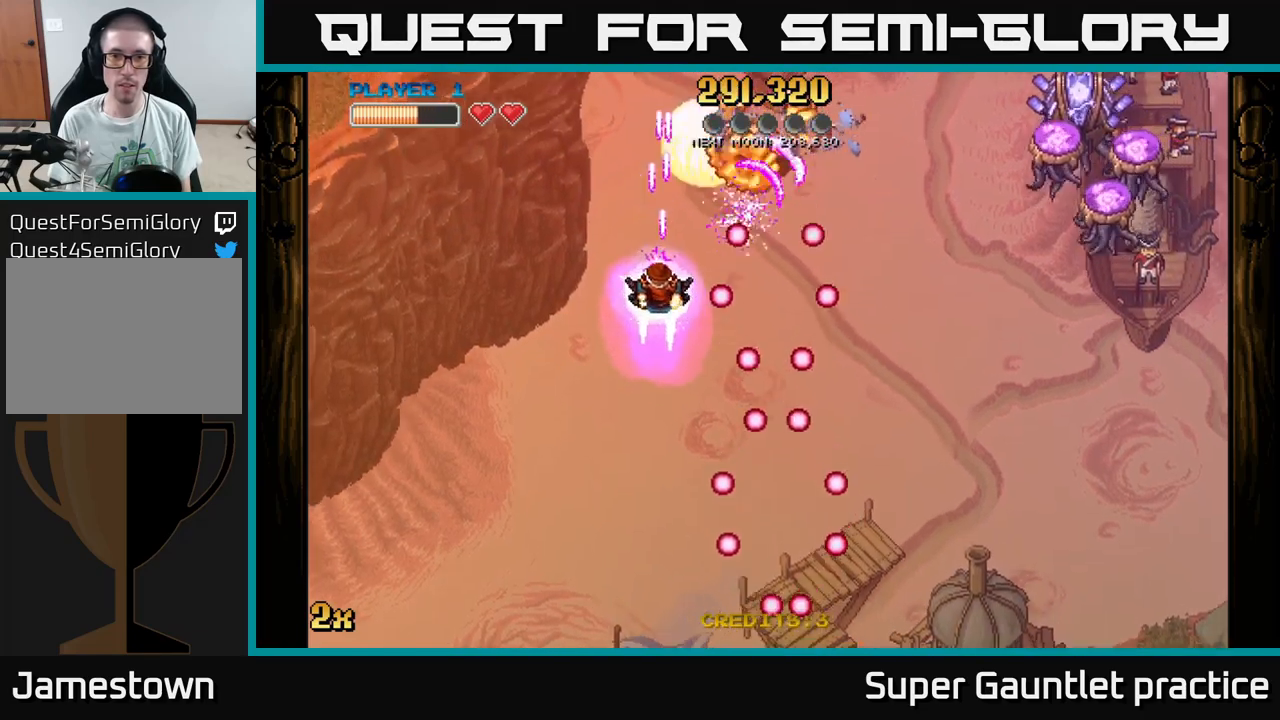
{"buttons": ["A"], "left_stick": "down-right", "events": [[200, "left_stick", "right"], [367, "left_stick", "down-right"]]}
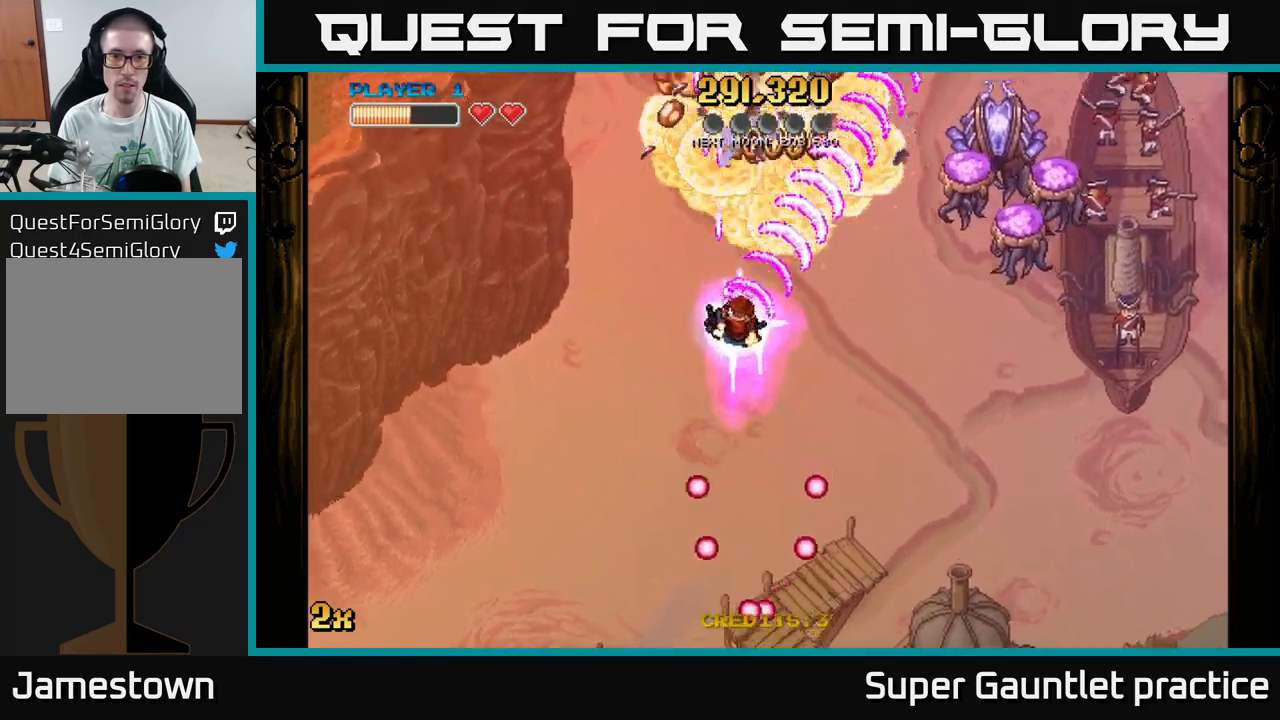
{"buttons": ["A"], "left_stick": "down-right", "events": []}
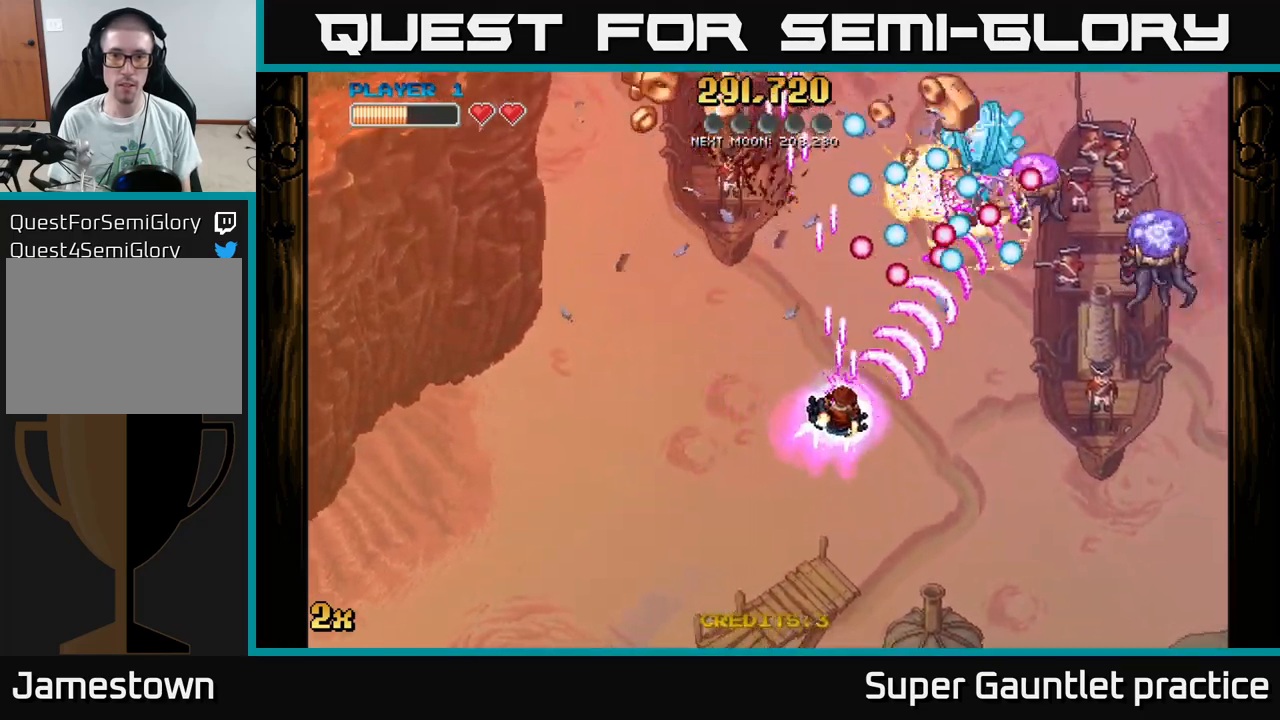
{"buttons": ["A"], "left_stick": "left", "events": [[34, "left_stick", "left"]]}
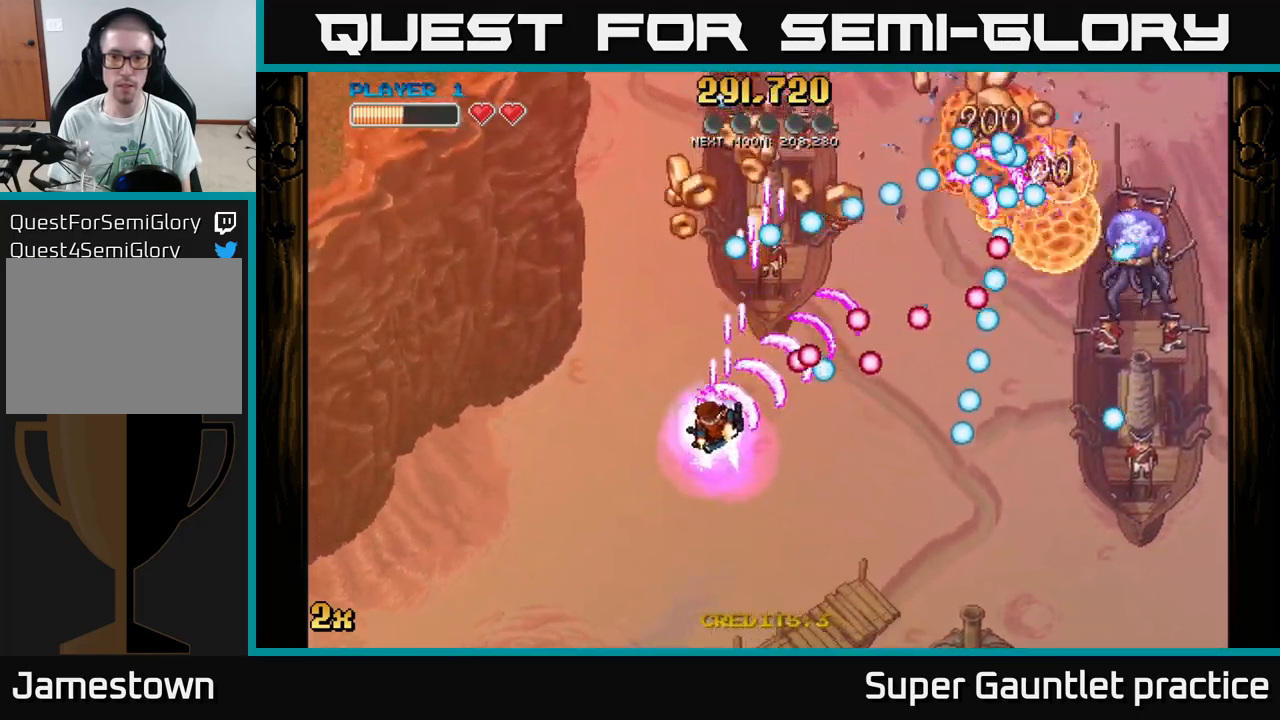
{"buttons": ["A"], "left_stick": "down", "events": [[117, "left_stick", "down-left"], [367, "left_stick", "down"]]}
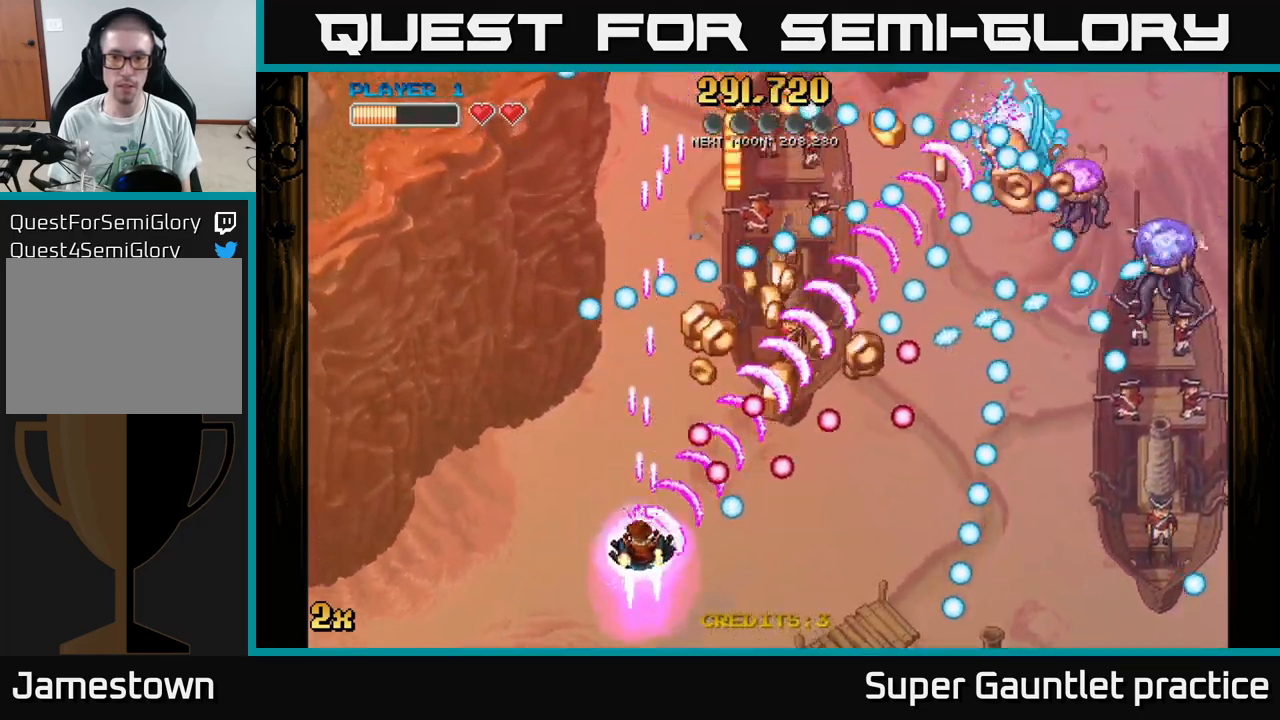
{"buttons": ["A"], "left_stick": "right", "events": [[17, "left_stick", "center"], [234, "left_stick", "down-right"], [467, "left_stick", "right"]]}
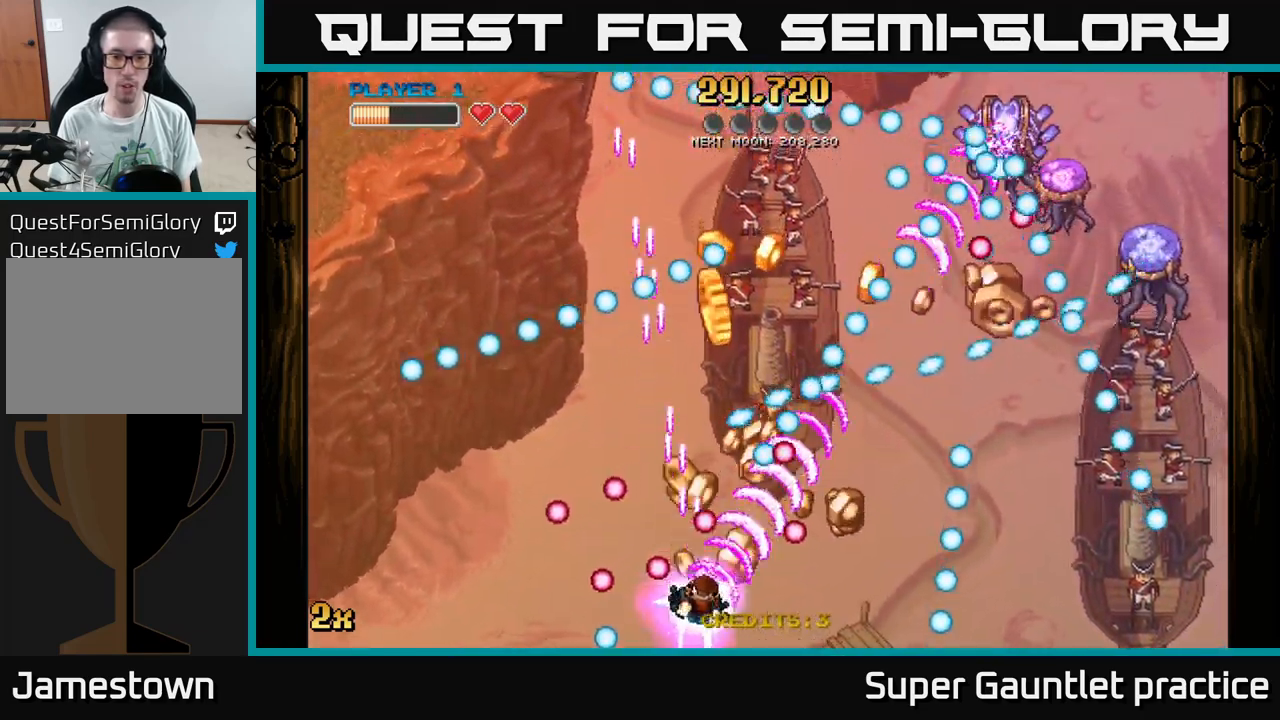
{"buttons": ["A"], "left_stick": "down-right", "events": [[117, "left_stick", "center"], [300, "left_stick", "down-right"]]}
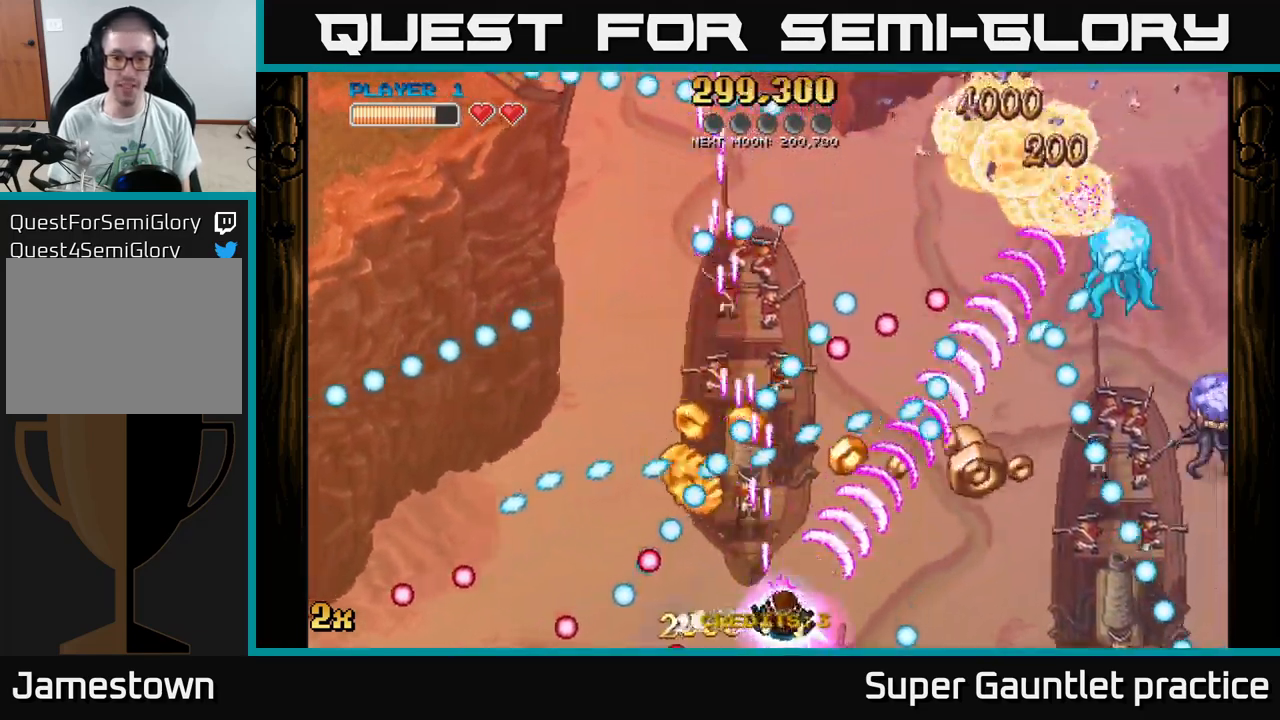
{"buttons": ["A"], "left_stick": "right", "events": [[84, "left_stick", "left"], [334, "left_stick", "right"]]}
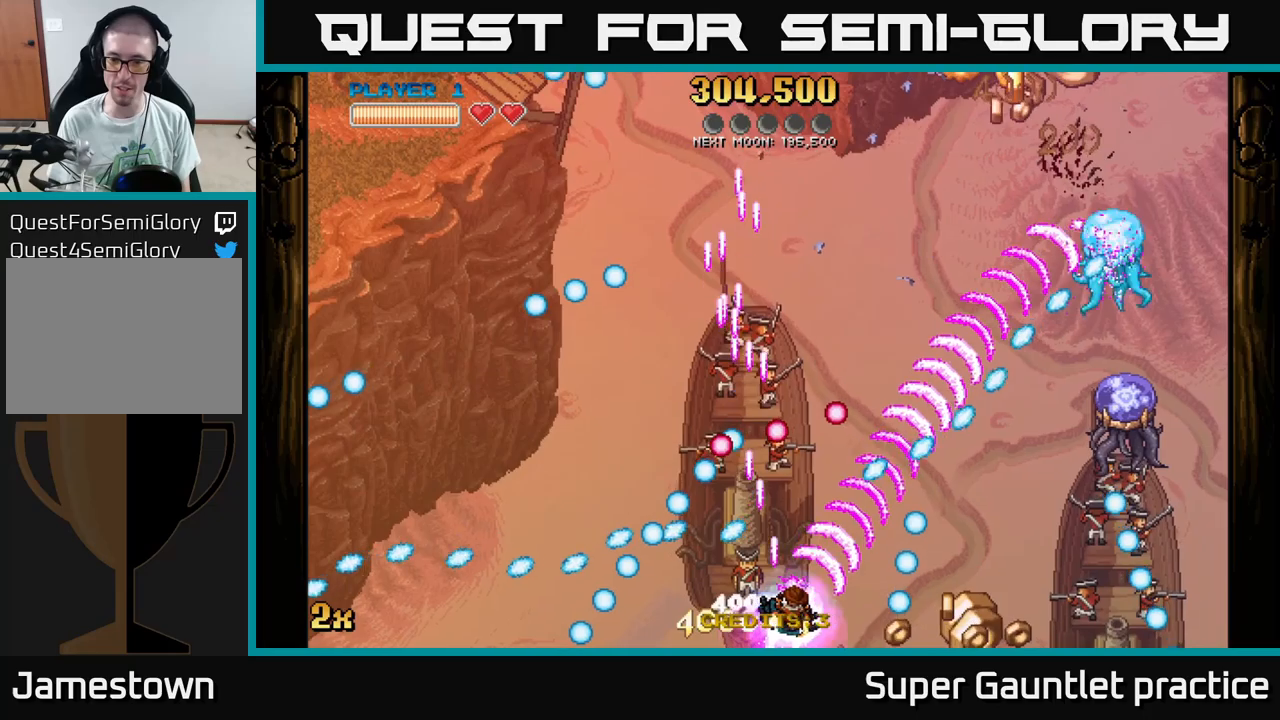
{"buttons": ["A"], "left_stick": "center", "events": [[100, "left_stick", "center"], [250, "left_stick", "right"], [400, "left_stick", "center"]]}
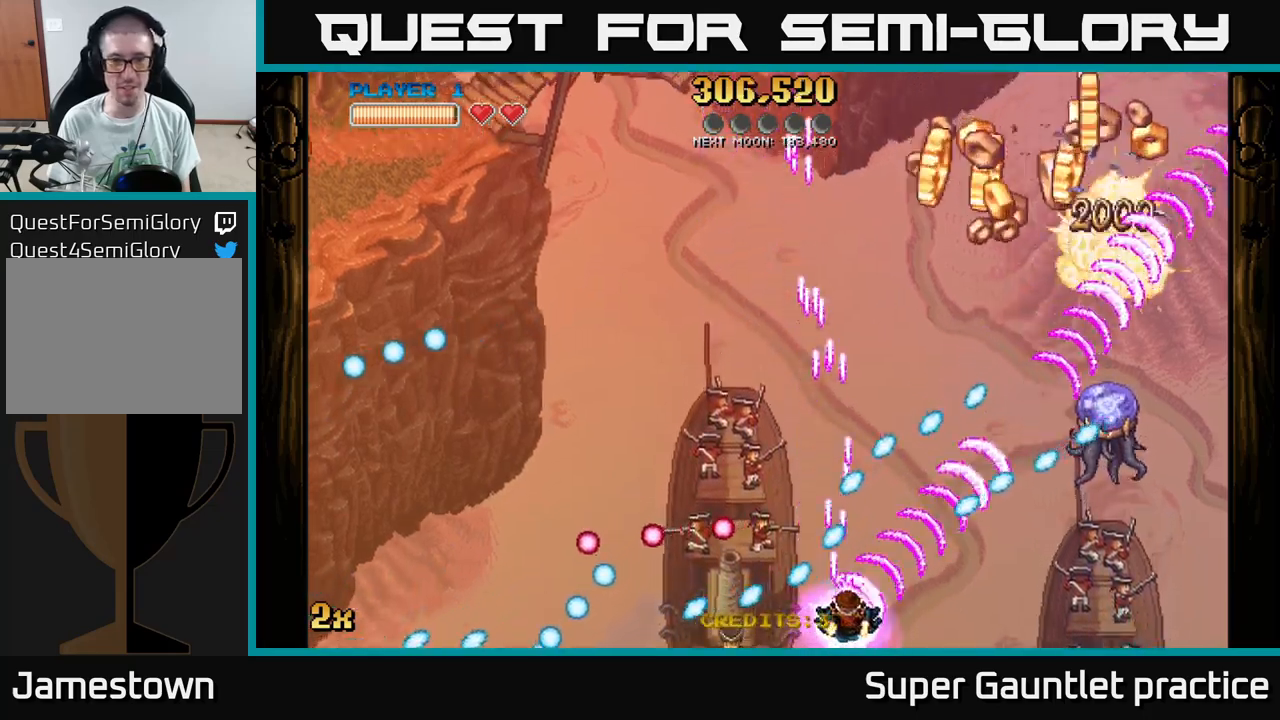
{"buttons": ["A"], "left_stick": "center", "events": [[16, "left_stick", "right"], [150, "left_stick", "center"], [350, "left_stick", "right"], [500, "left_stick", "center"]]}
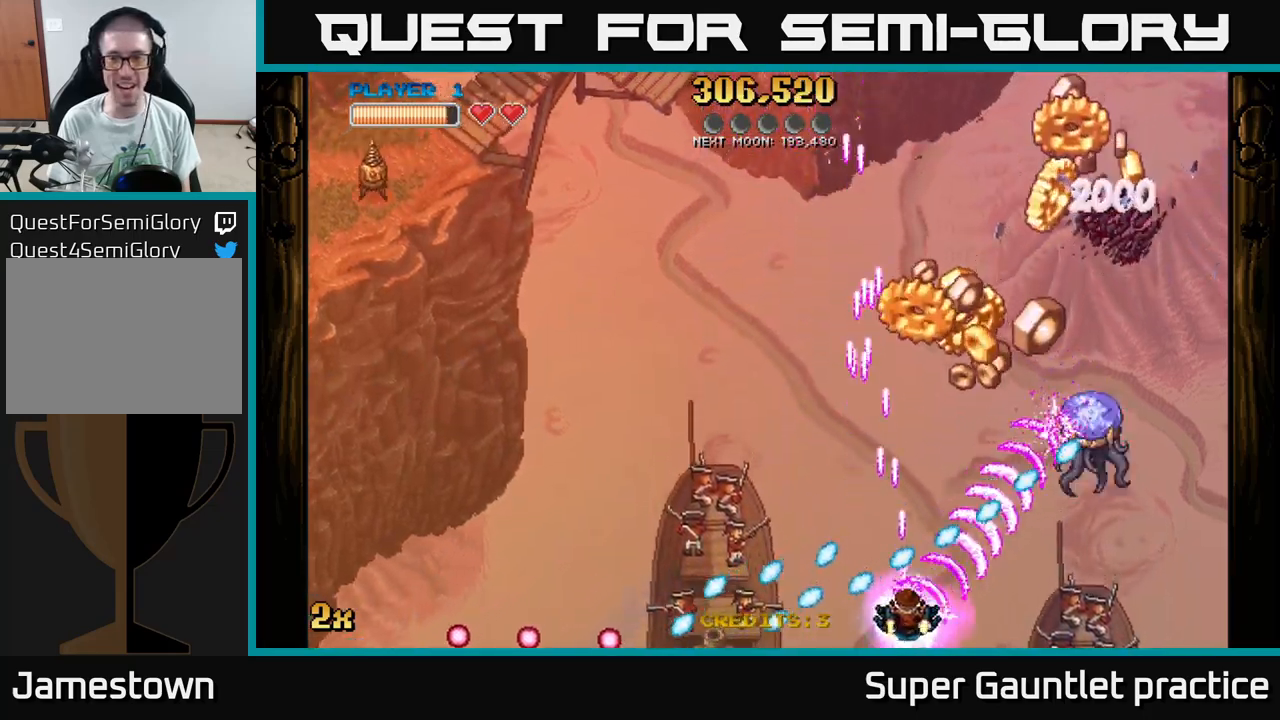
{"buttons": ["A"], "left_stick": "right", "events": [[166, "left_stick", "right"], [300, "left_stick", "center"], [433, "left_stick", "right"]]}
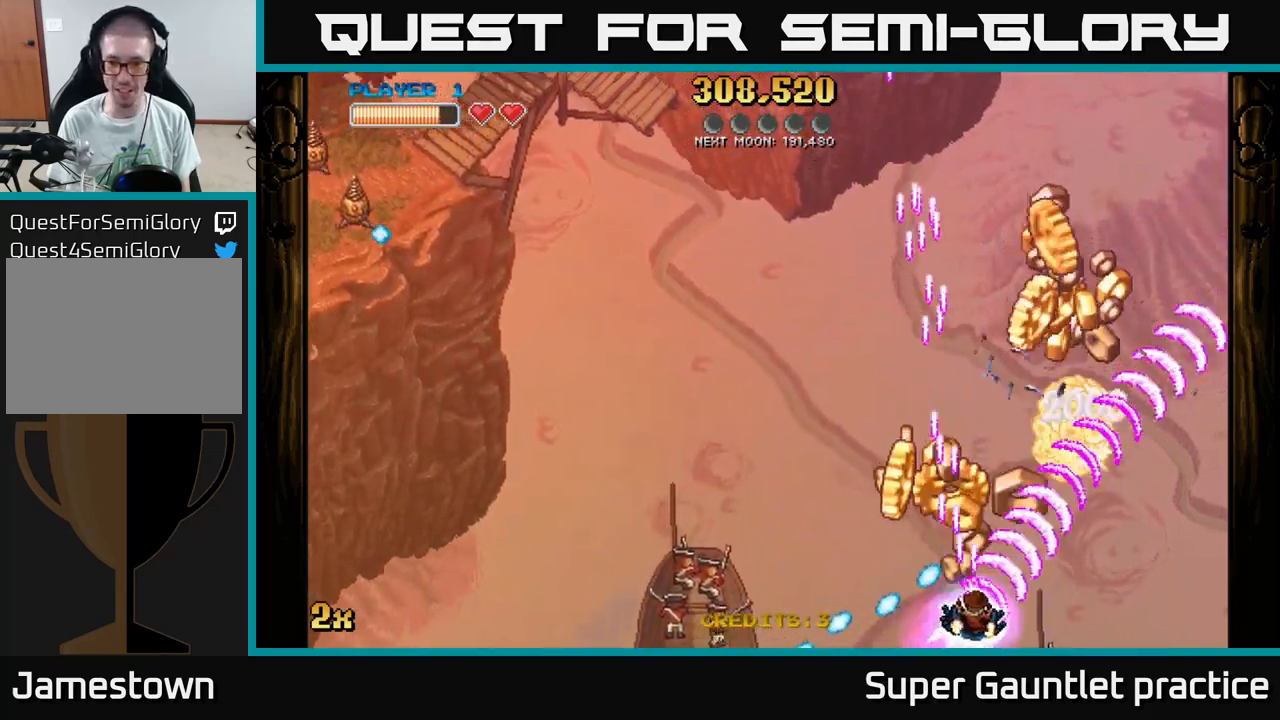
{"buttons": ["A"], "left_stick": "up-left", "events": [[100, "left_stick", "left"], [200, "left_stick", "up-left"], [300, "X", "down"], [416, "X", "up"]]}
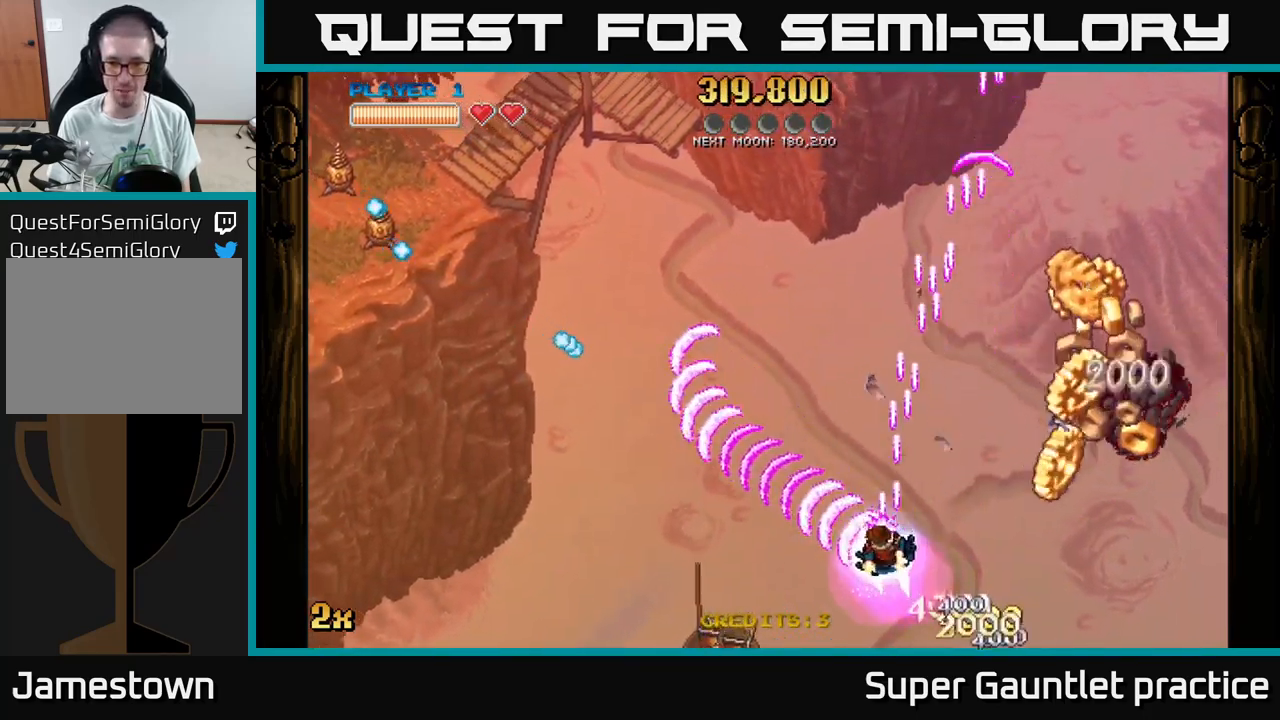
{"buttons": ["A"], "left_stick": "right", "events": [[33, "left_stick", "down-right"], [433, "left_stick", "right"]]}
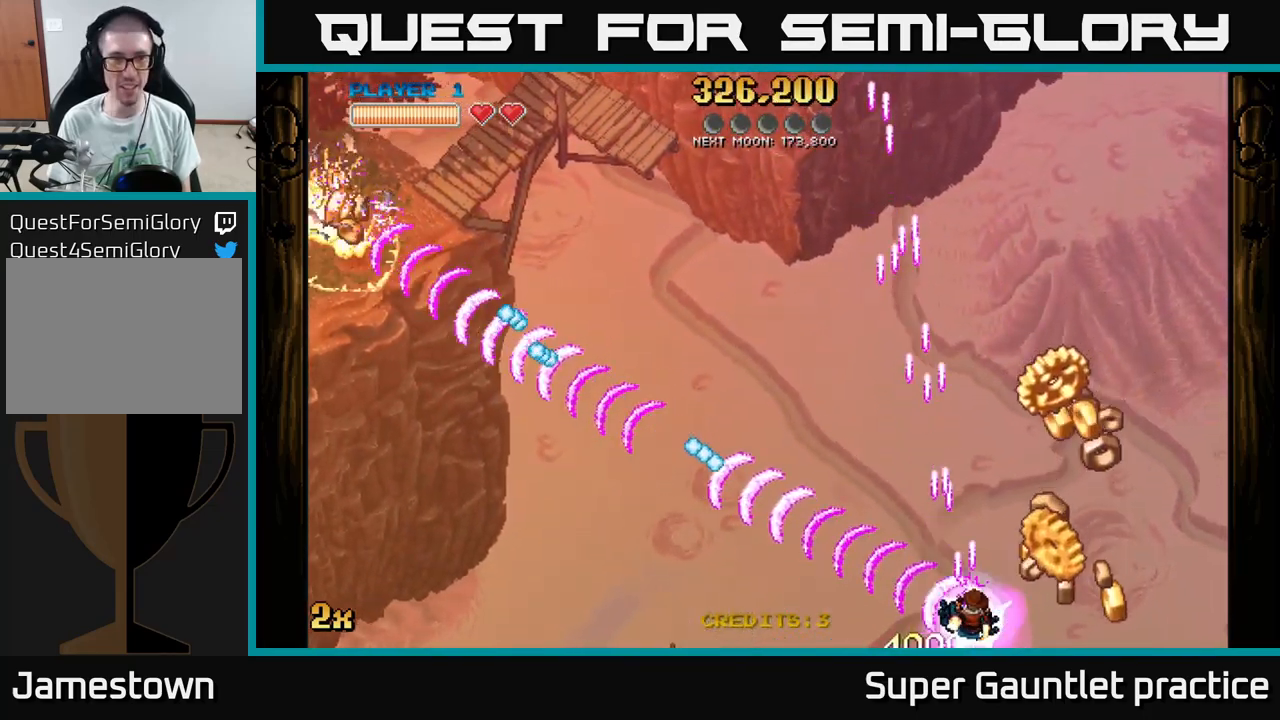
{"buttons": ["A"], "left_stick": "up-left", "events": [[216, "left_stick", "up-right"], [466, "left_stick", "up-left"]]}
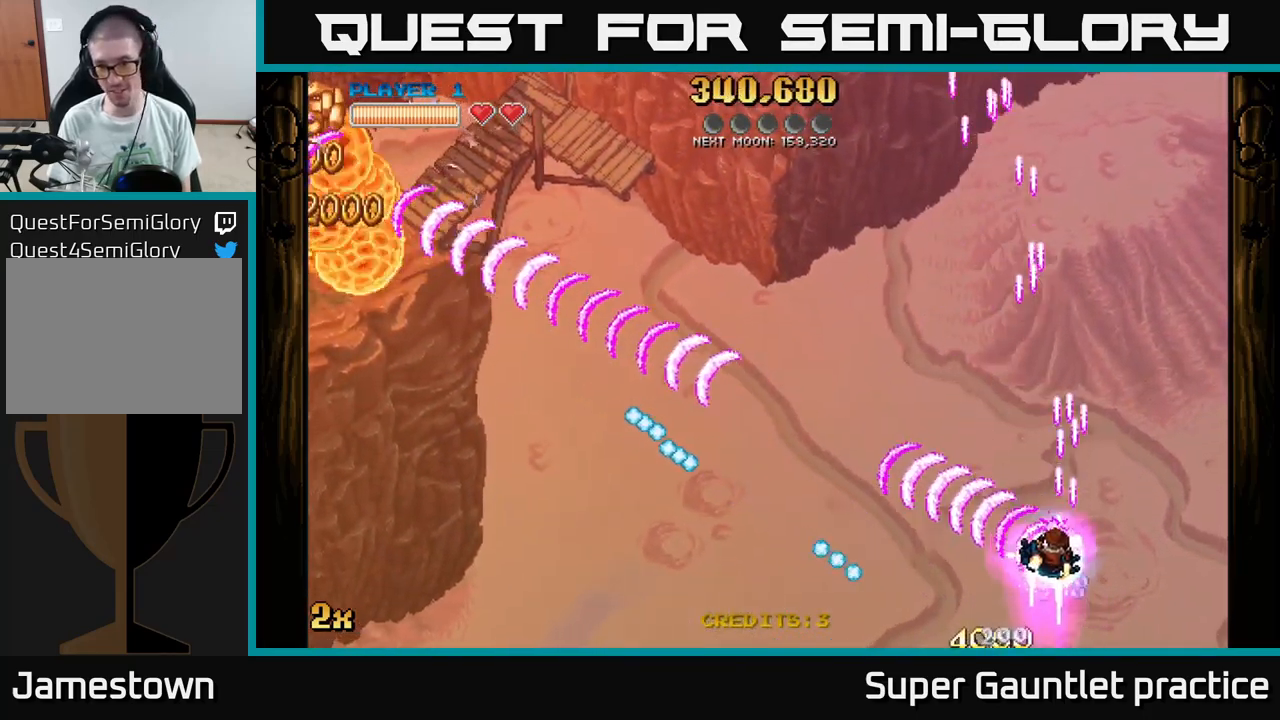
{"buttons": ["A"], "left_stick": "left", "events": [[300, "left_stick", "left"]]}
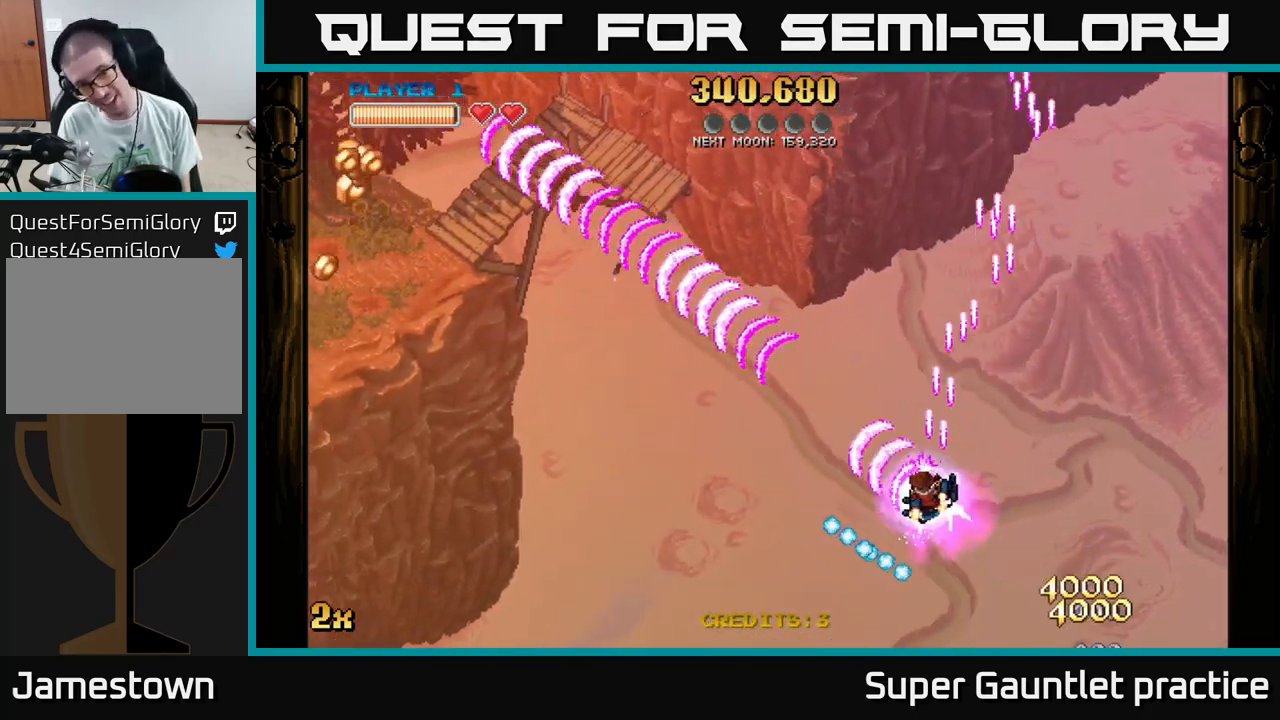
{"buttons": ["A"], "left_stick": "down-left", "events": [[250, "left_stick", "down-left"]]}
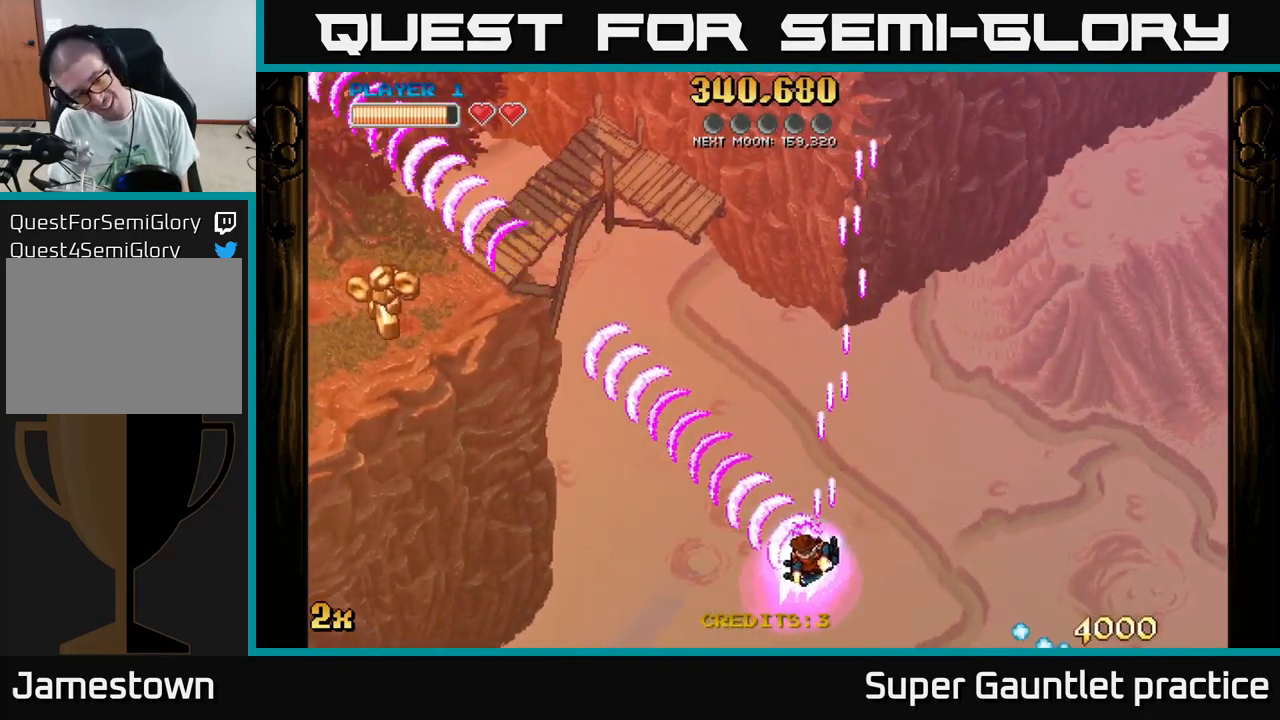
{"buttons": ["A"], "left_stick": "down-left", "events": []}
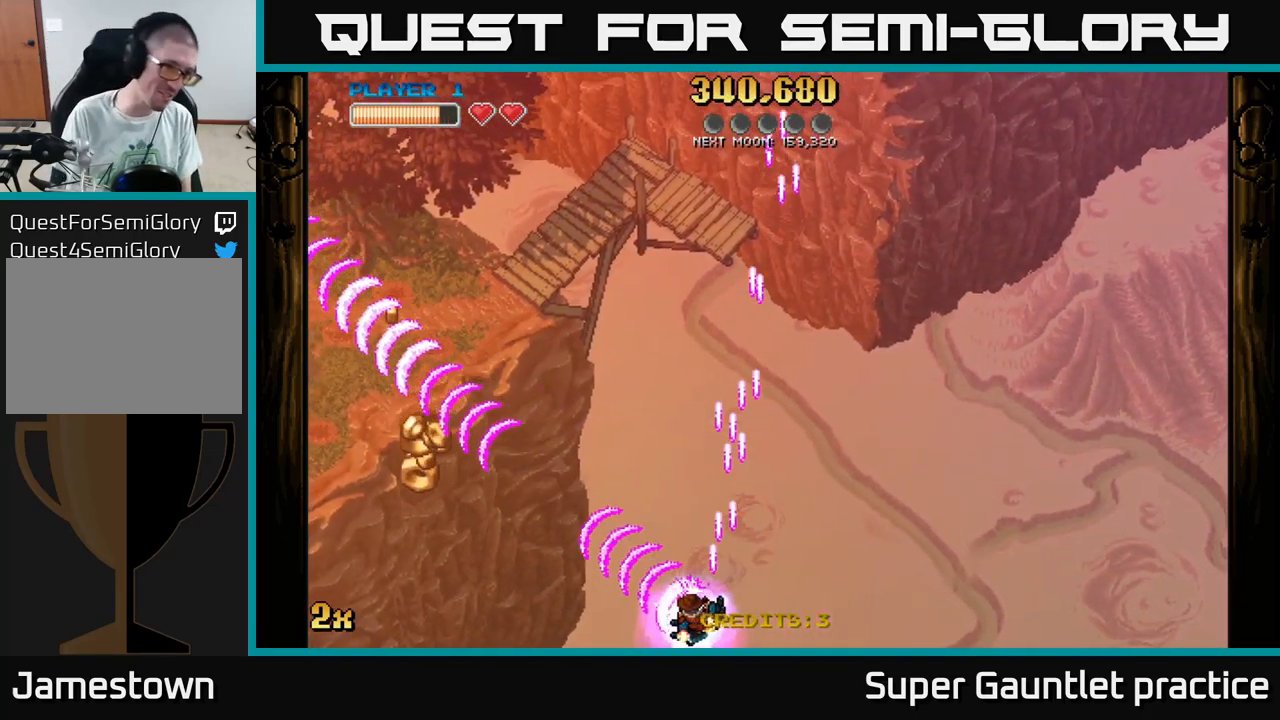
{"buttons": ["A"], "left_stick": "down-left", "events": [[50, "left_stick", "left"], [350, "left_stick", "down-left"]]}
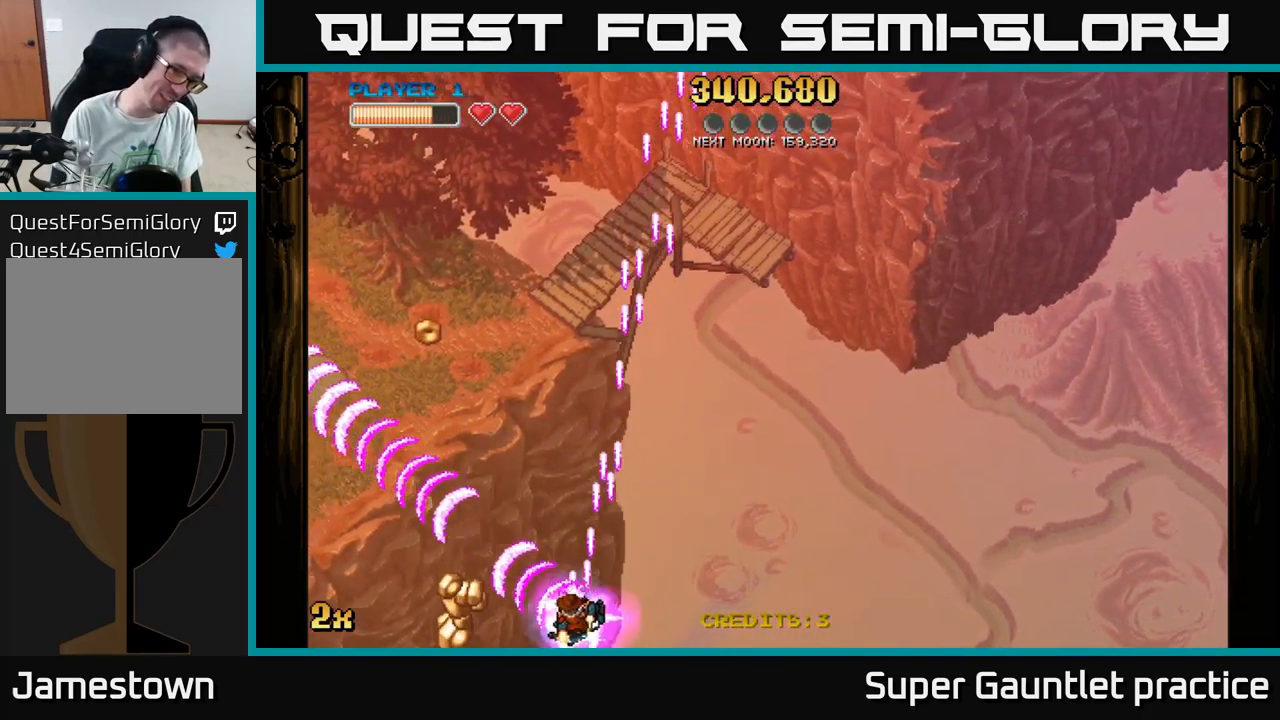
{"buttons": ["A"], "left_stick": "left", "events": [[467, "left_stick", "left"]]}
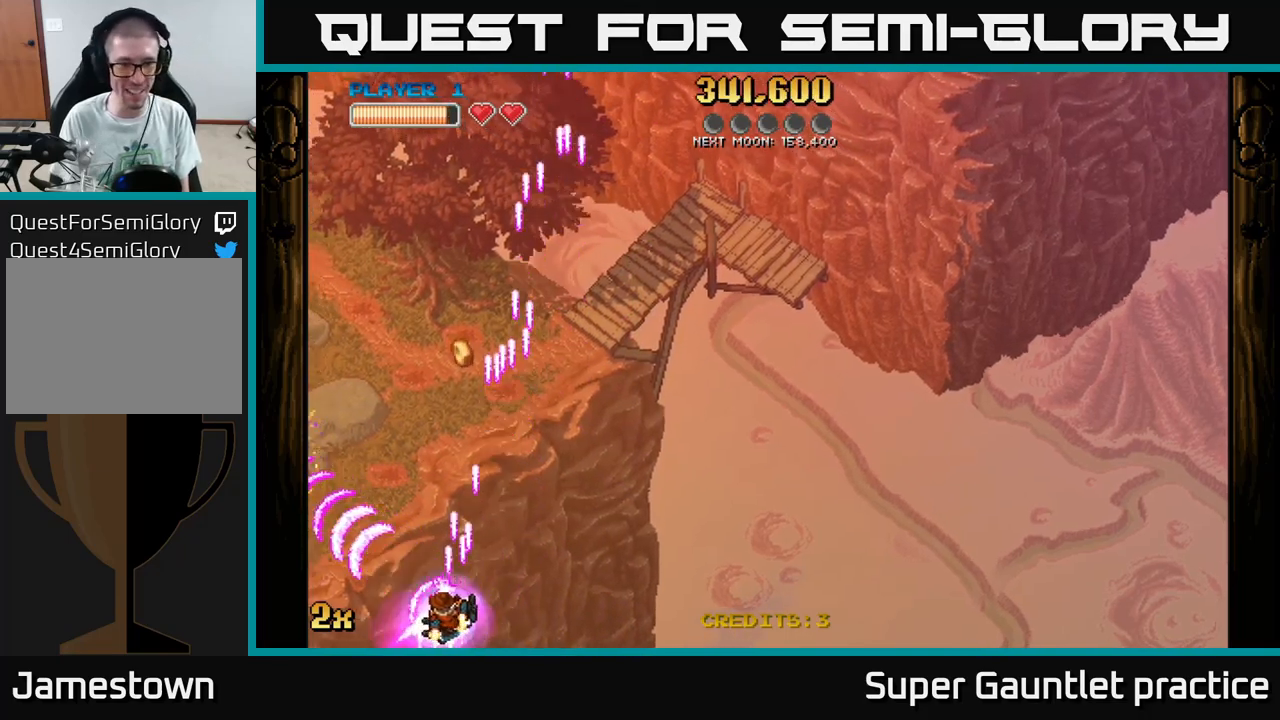
{"buttons": ["A"], "left_stick": "up-left", "events": [[100, "left_stick", "up-left"], [117, "X", "down"], [383, "X", "up"]]}
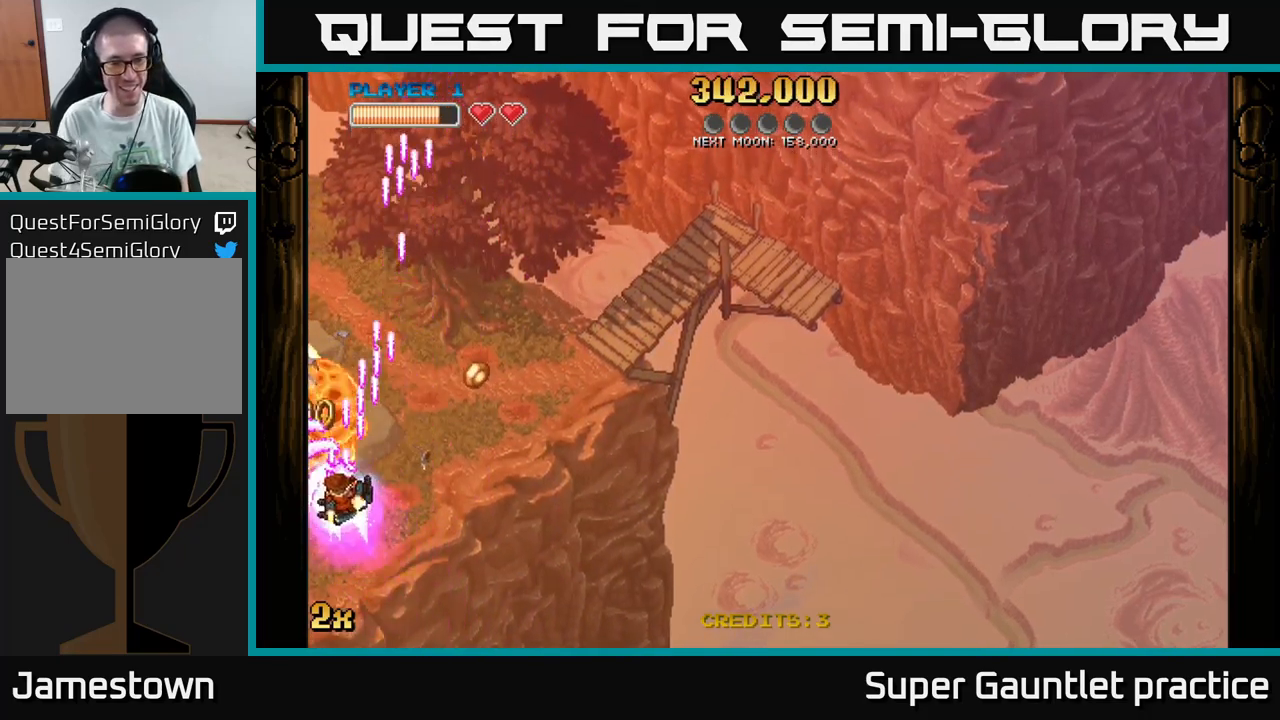
{"buttons": ["A"], "left_stick": "up", "events": [[100, "left_stick", "up-right"], [500, "left_stick", "up"]]}
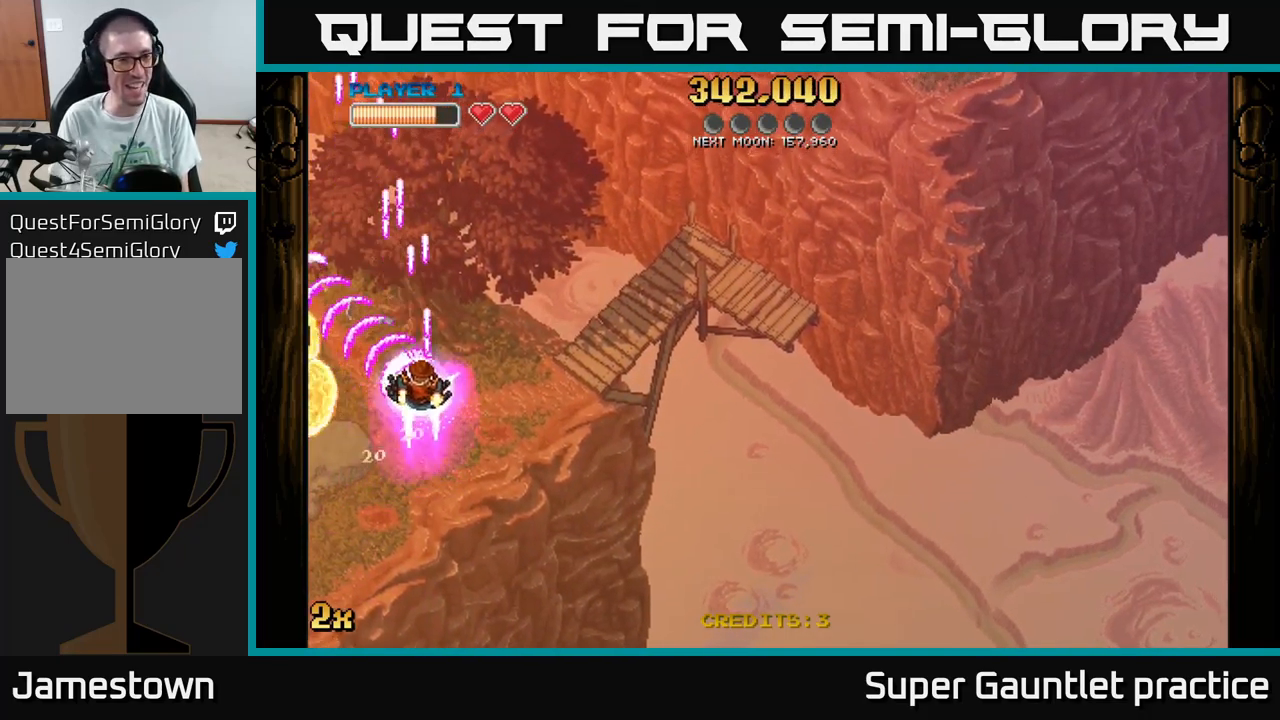
{"buttons": ["A"], "left_stick": "down-left", "events": [[17, "left_stick", "up-right"], [50, "left_stick", "left"], [283, "left_stick", "down-left"]]}